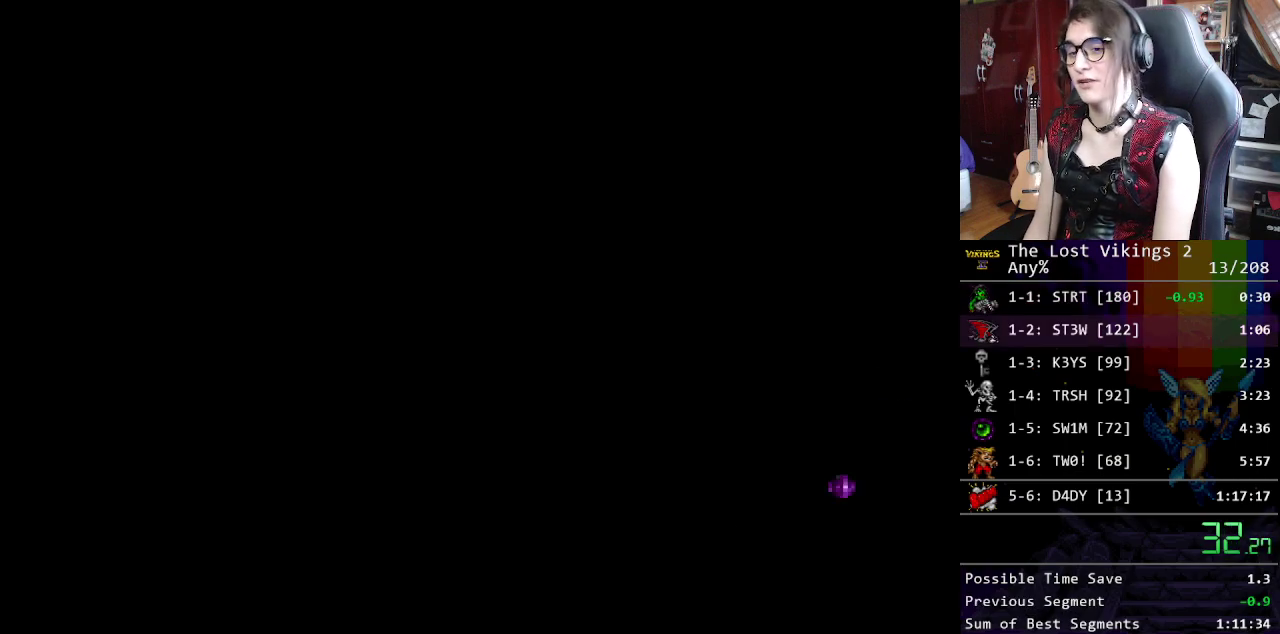
Gameplay with a controller (Nintendo layout); each line is a JSON object with the inputs held at the frame after it. "events" lists button and stick changes between this image and that frame as [ms after this image, input, new state], when the widget could be followed in between. Not read: DPAD_DOWN DPAD_LEFT DPAD_RIGHT L3 R3.
{"buttons": [], "events": [[17, "X", "down"], [117, "X", "up"], [184, "X", "down"], [284, "X", "up"], [368, "X", "down"], [485, "X", "up"]]}
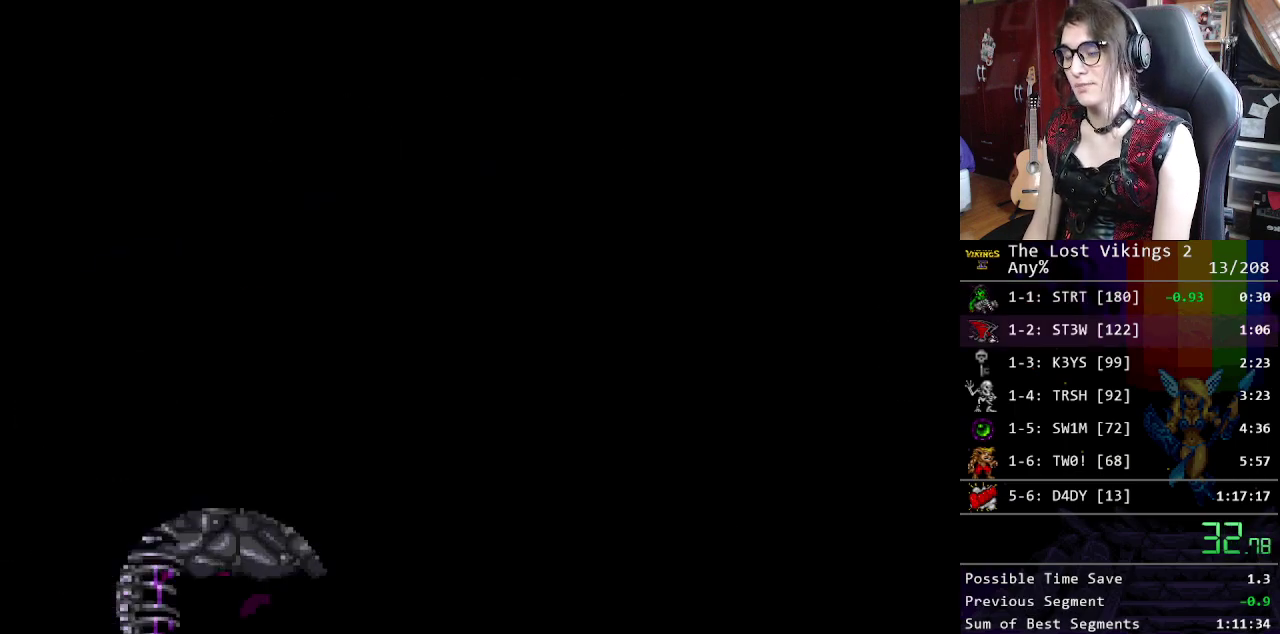
{"buttons": [], "events": [[50, "X", "down"], [151, "X", "up"], [217, "X", "down"], [301, "X", "up"], [384, "X", "down"], [451, "X", "up"]]}
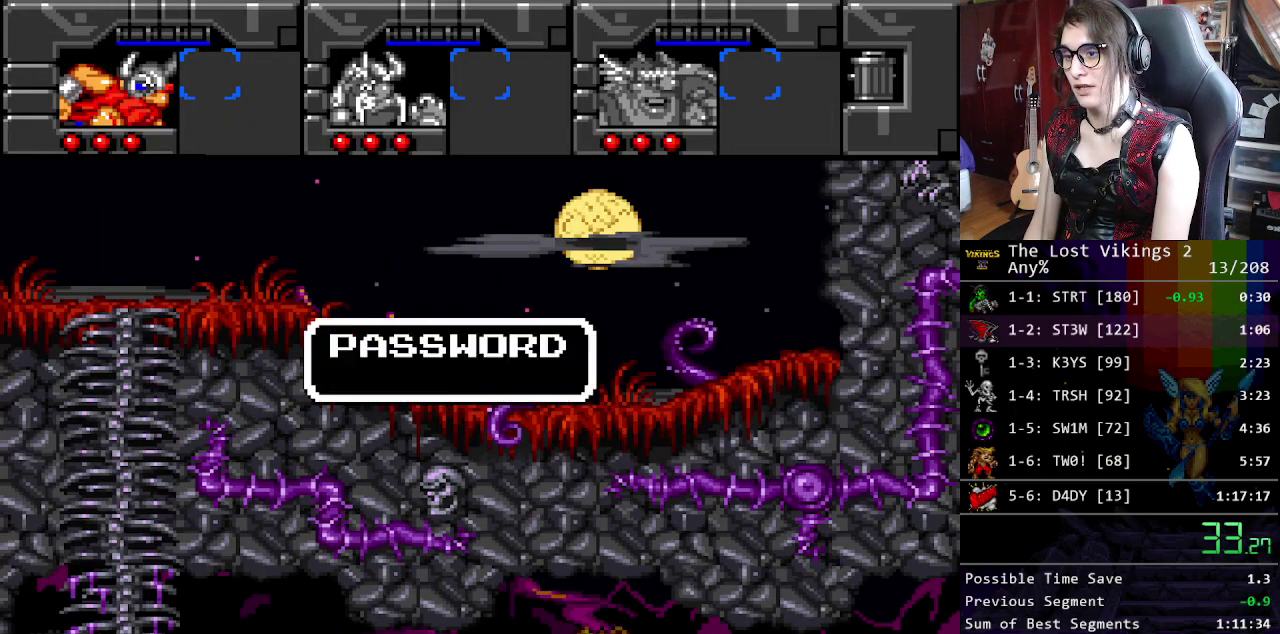
{"buttons": [], "events": [[34, "X", "down"], [101, "X", "up"], [151, "X", "down"], [234, "X", "up"], [301, "X", "down"], [418, "X", "up"]]}
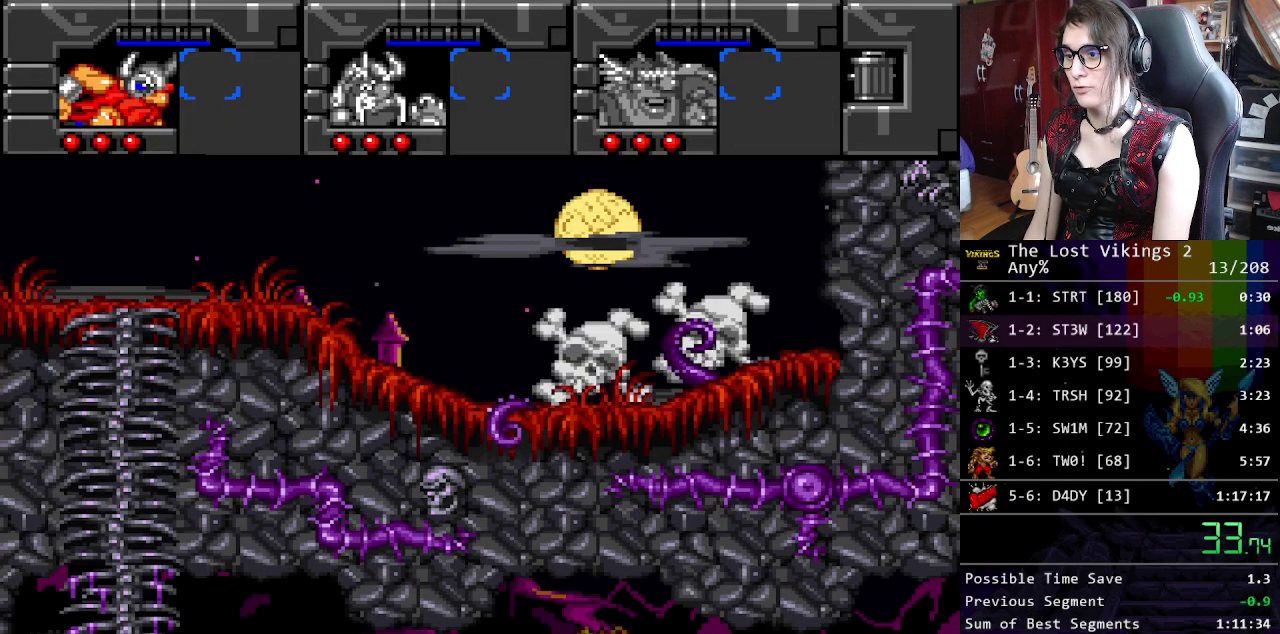
{"buttons": ["B"], "events": [[250, "B", "down"]]}
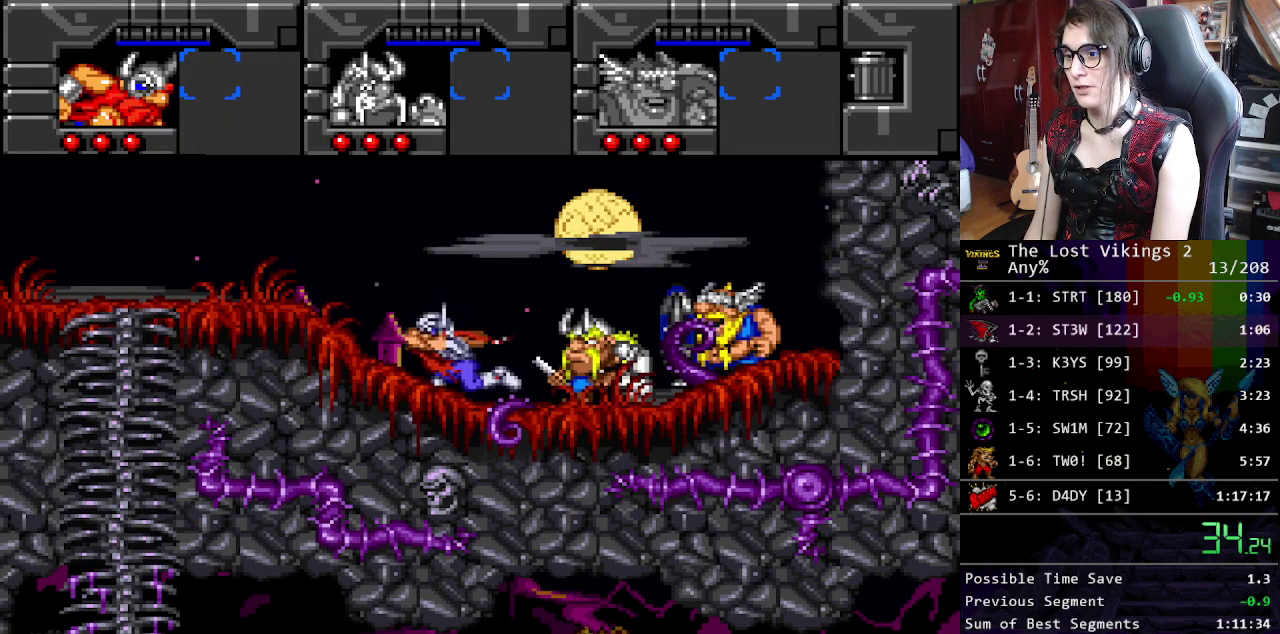
{"buttons": [], "events": [[50, "B", "up"], [100, "R1", "down"], [234, "R1", "up"]]}
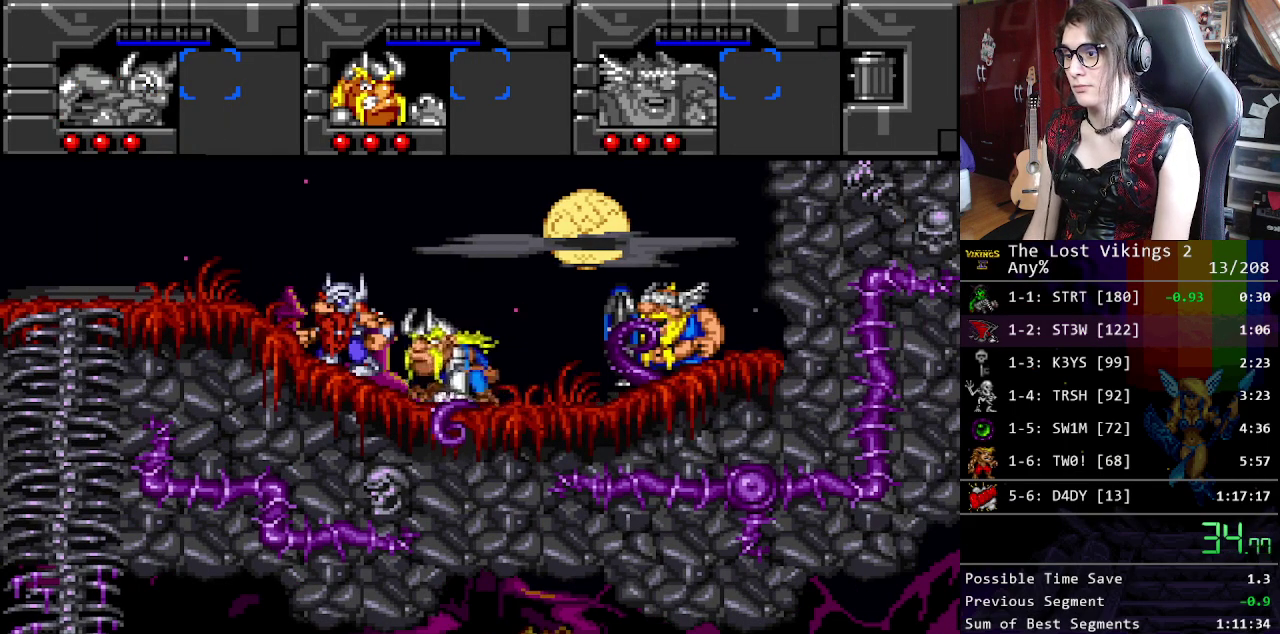
{"buttons": [], "events": []}
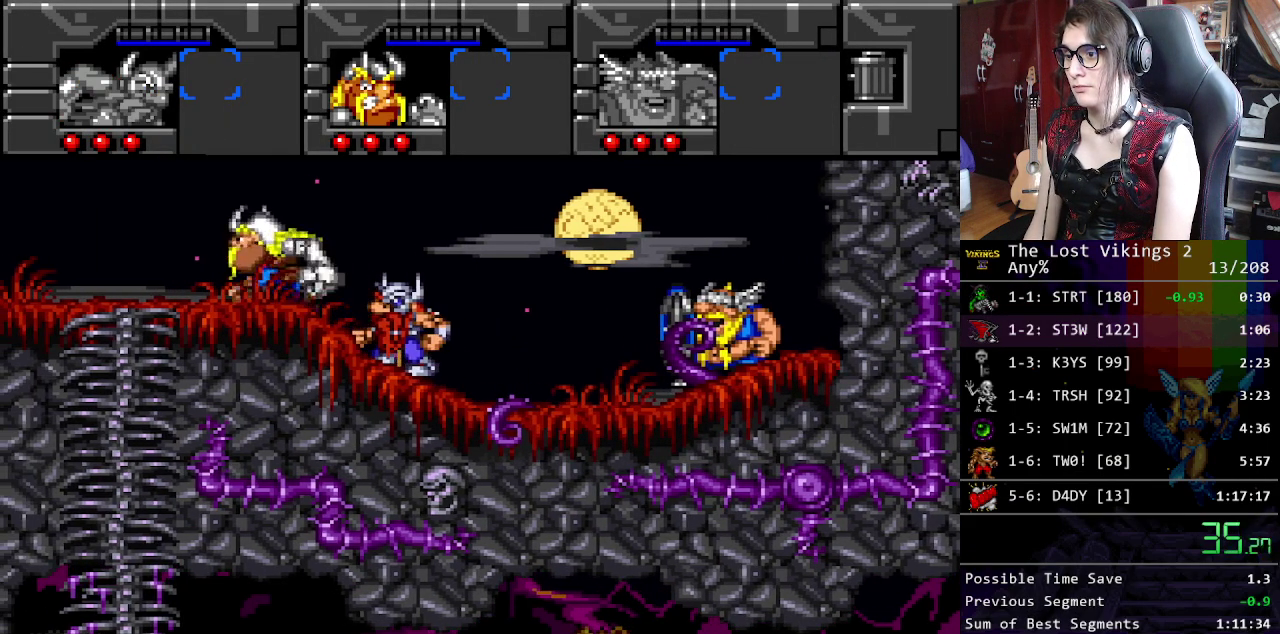
{"buttons": [], "events": []}
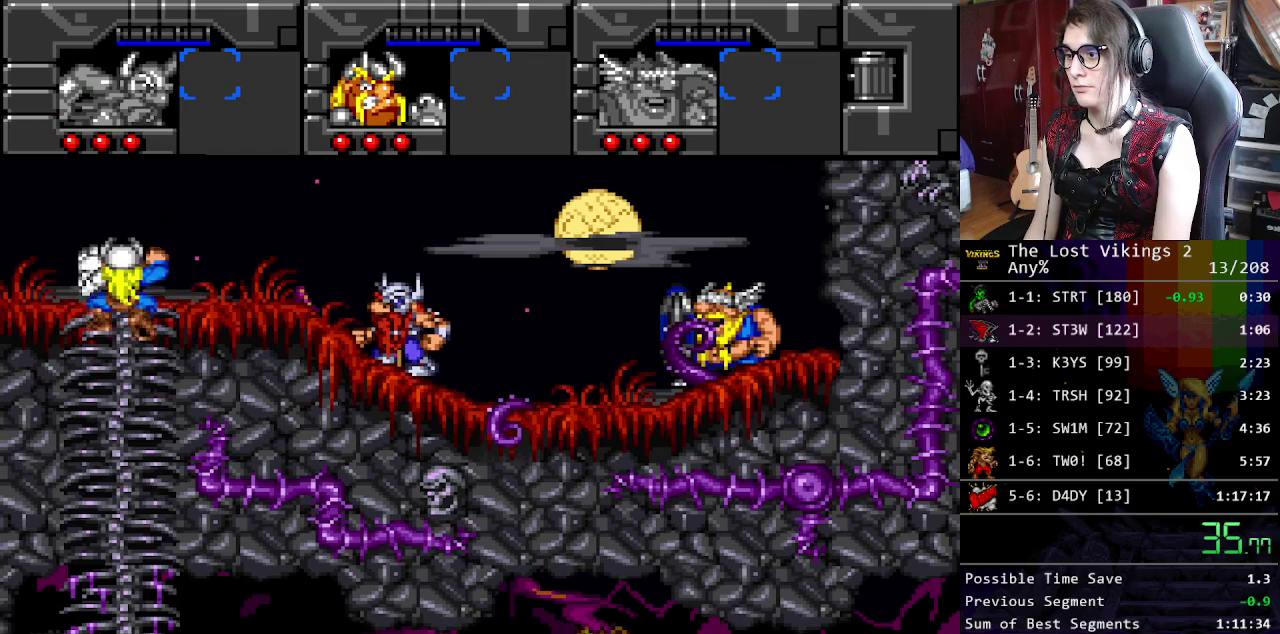
{"buttons": [], "events": [[284, "R1", "down"], [367, "R1", "up"]]}
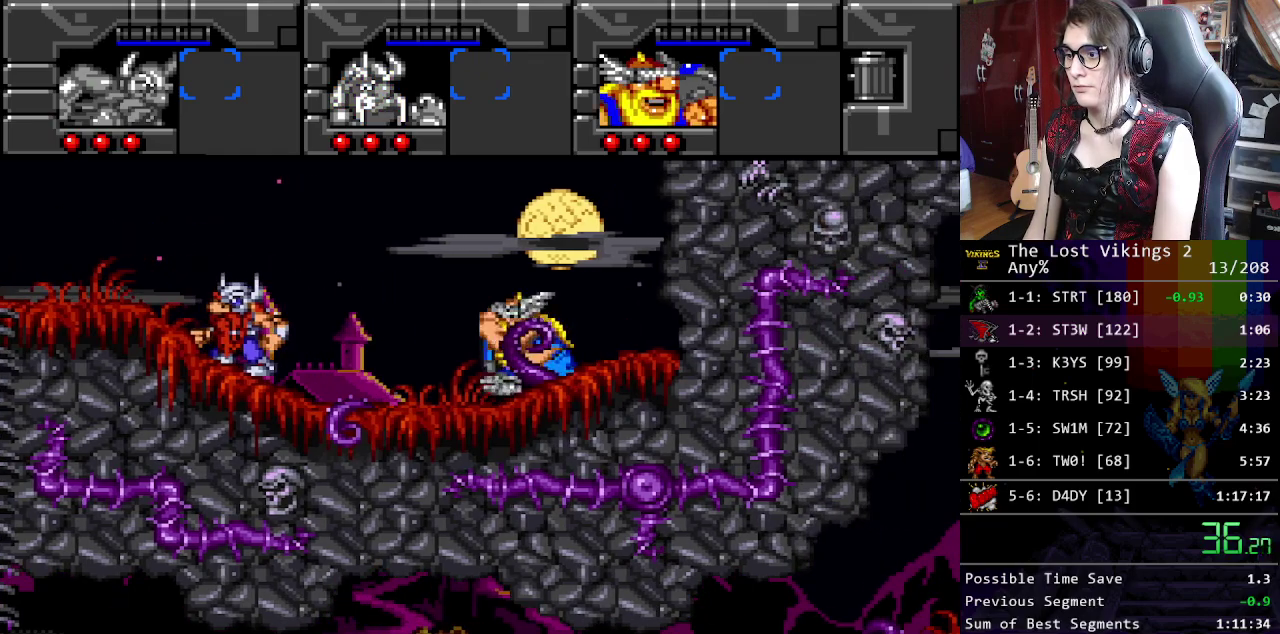
{"buttons": [], "events": []}
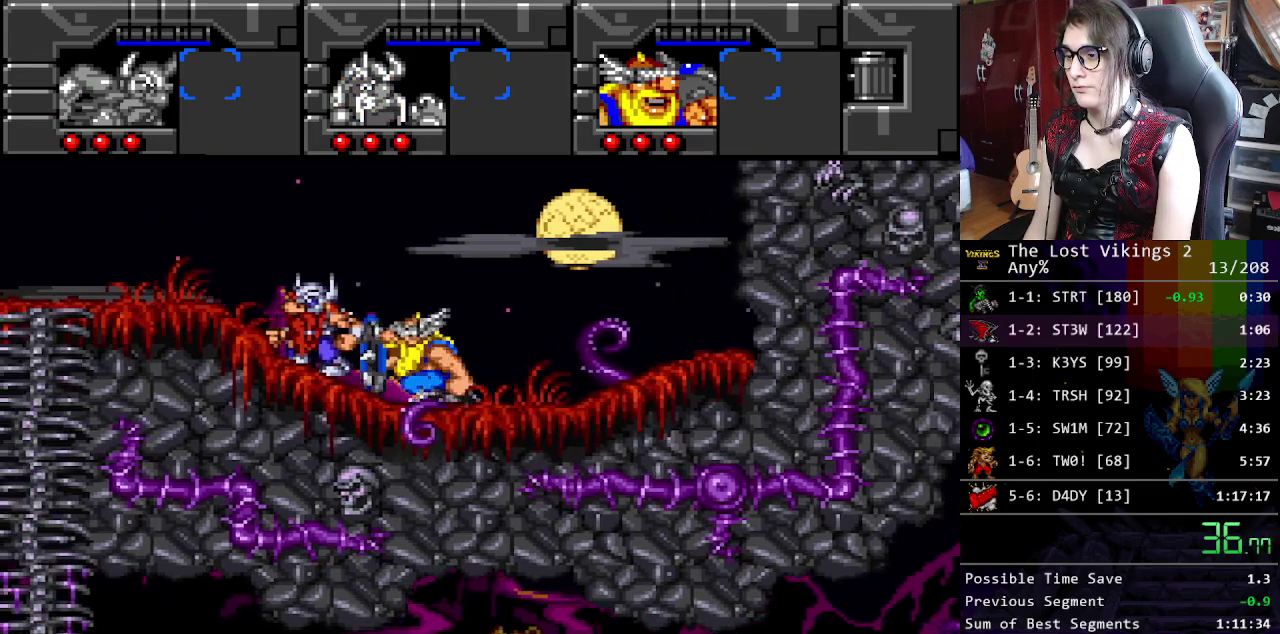
{"buttons": [], "events": []}
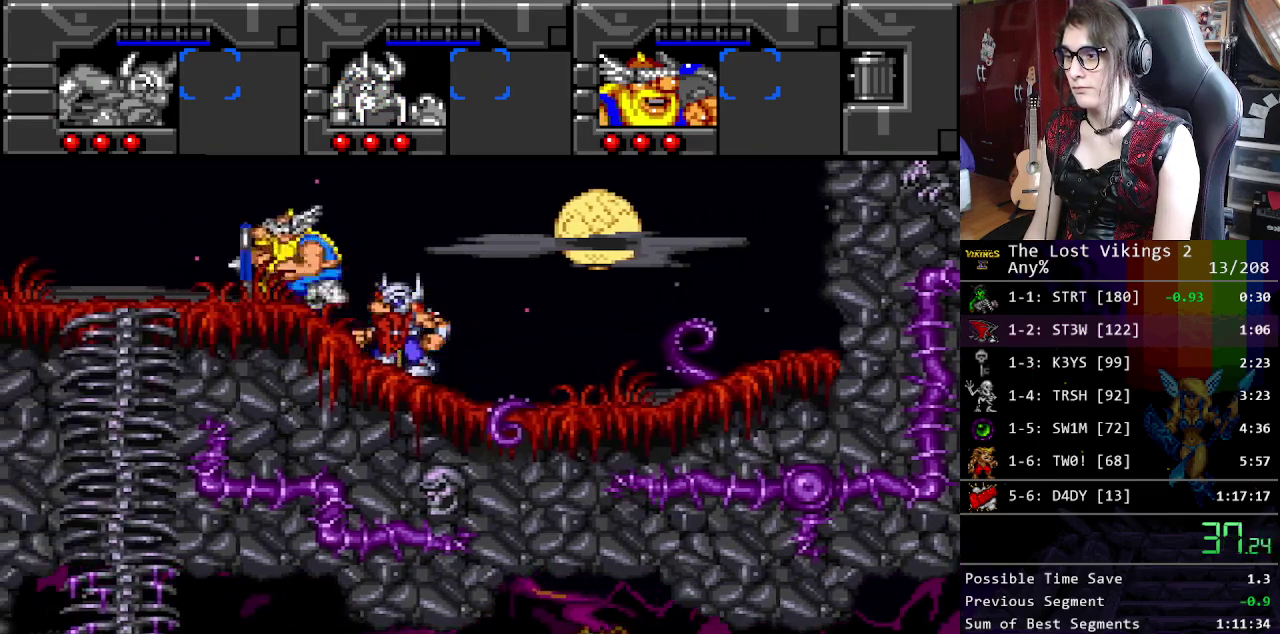
{"buttons": [], "events": []}
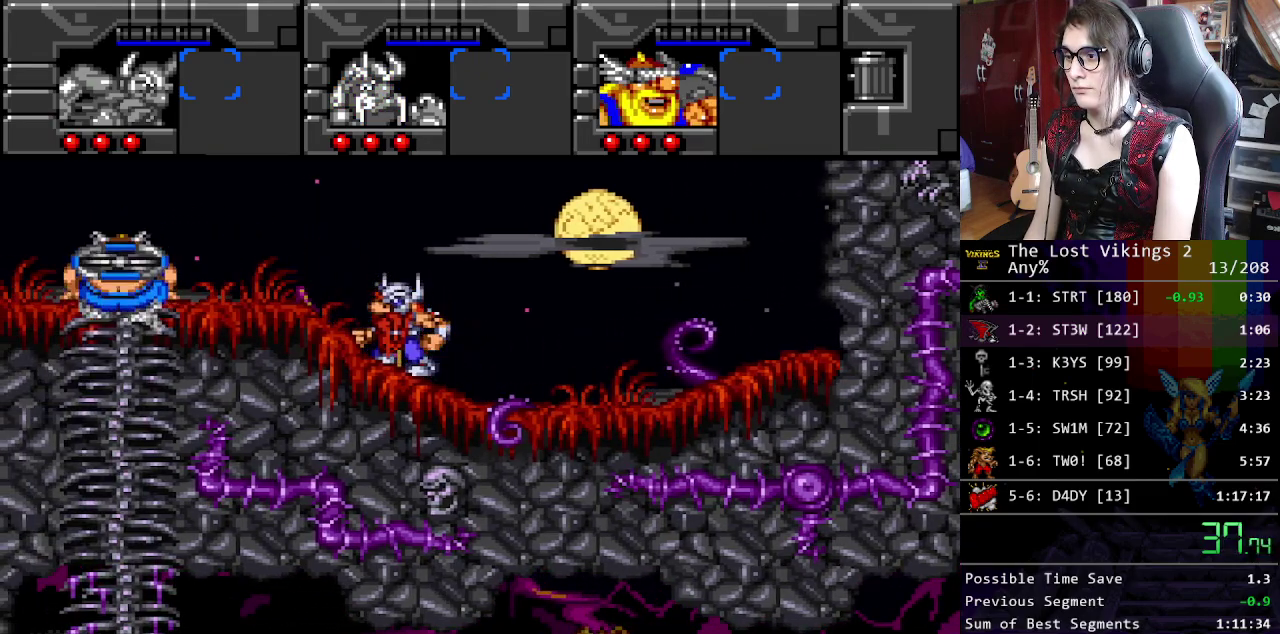
{"buttons": [], "events": [[318, "R1", "down"], [401, "R1", "up"]]}
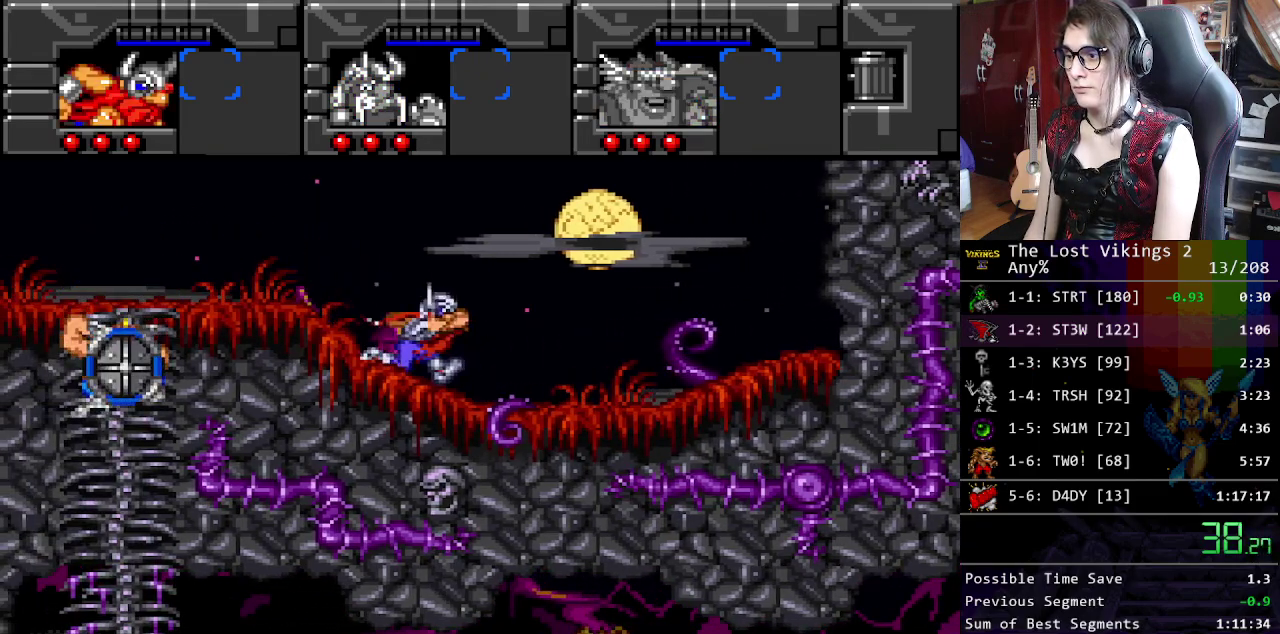
{"buttons": [], "events": []}
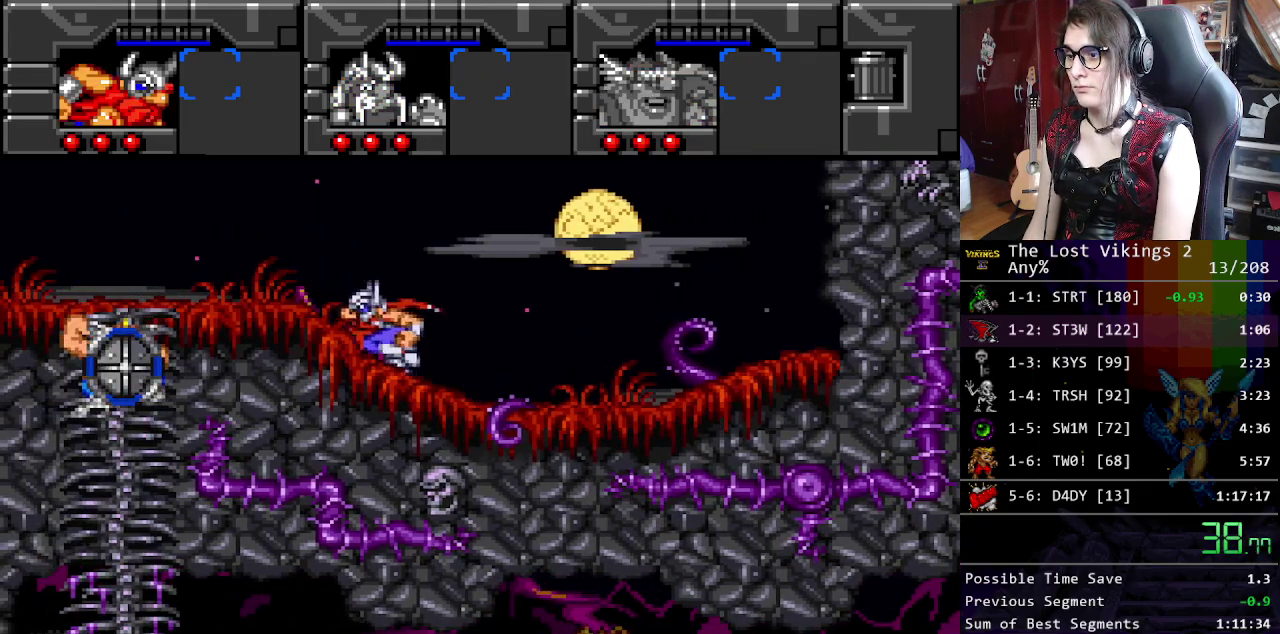
{"buttons": [], "events": []}
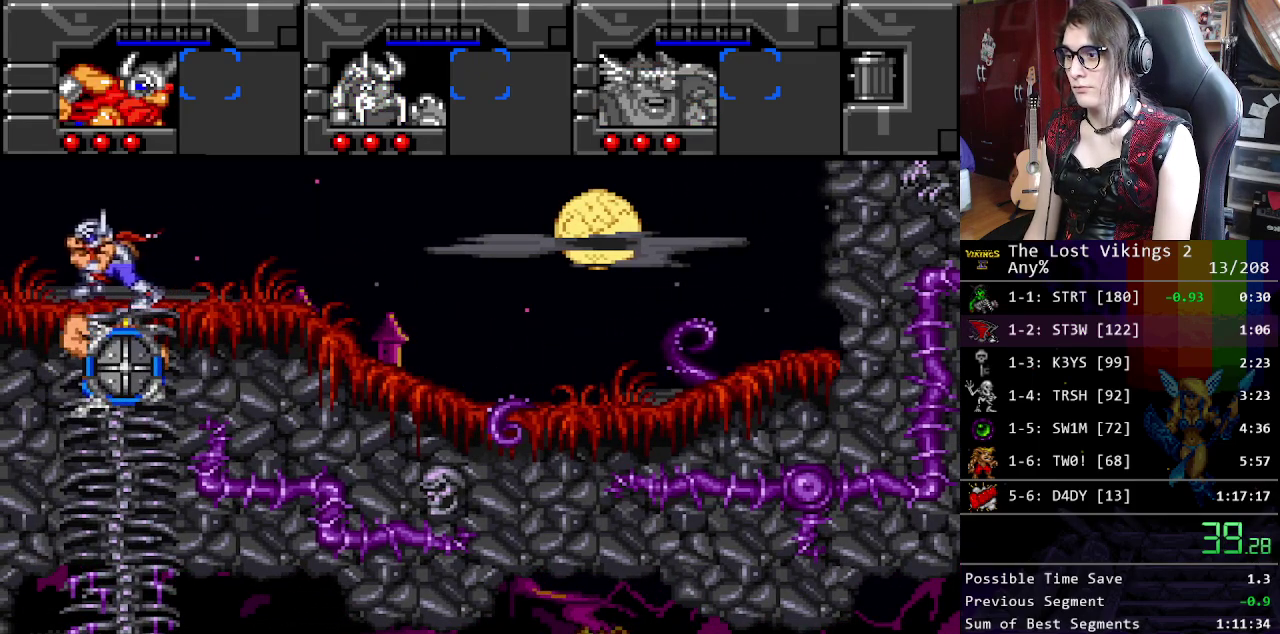
{"buttons": ["L1"], "events": [[451, "L1", "down"]]}
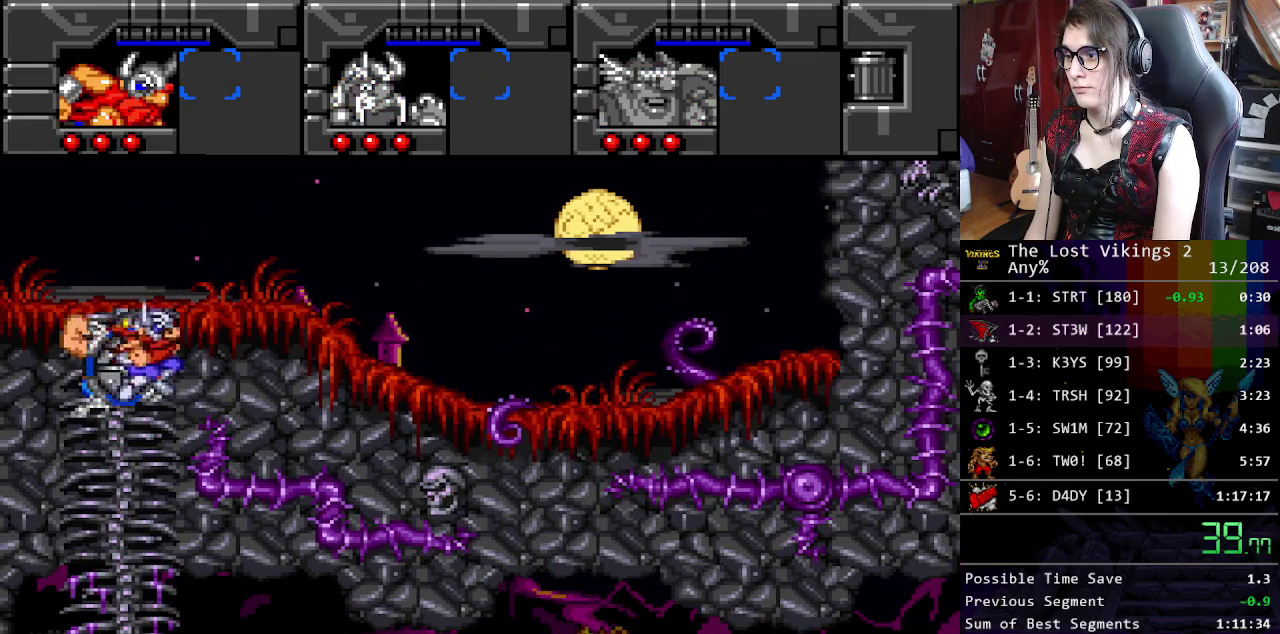
{"buttons": [], "events": [[84, "L1", "up"], [418, "L1", "down"], [501, "L1", "up"]]}
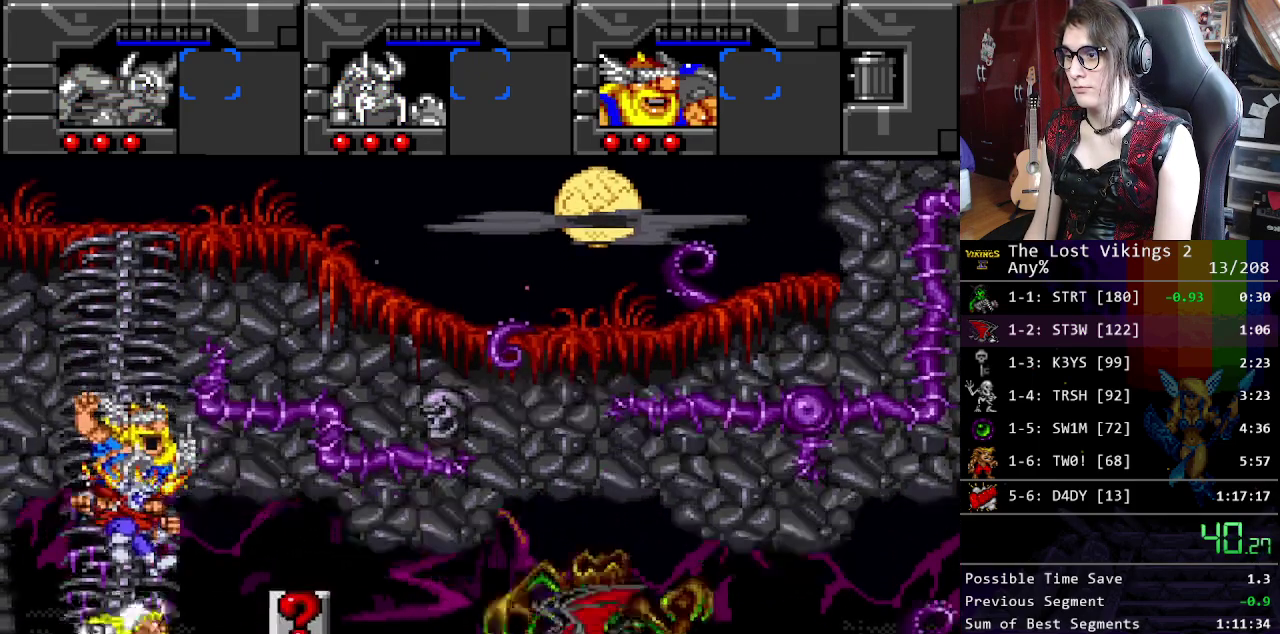
{"buttons": [], "events": []}
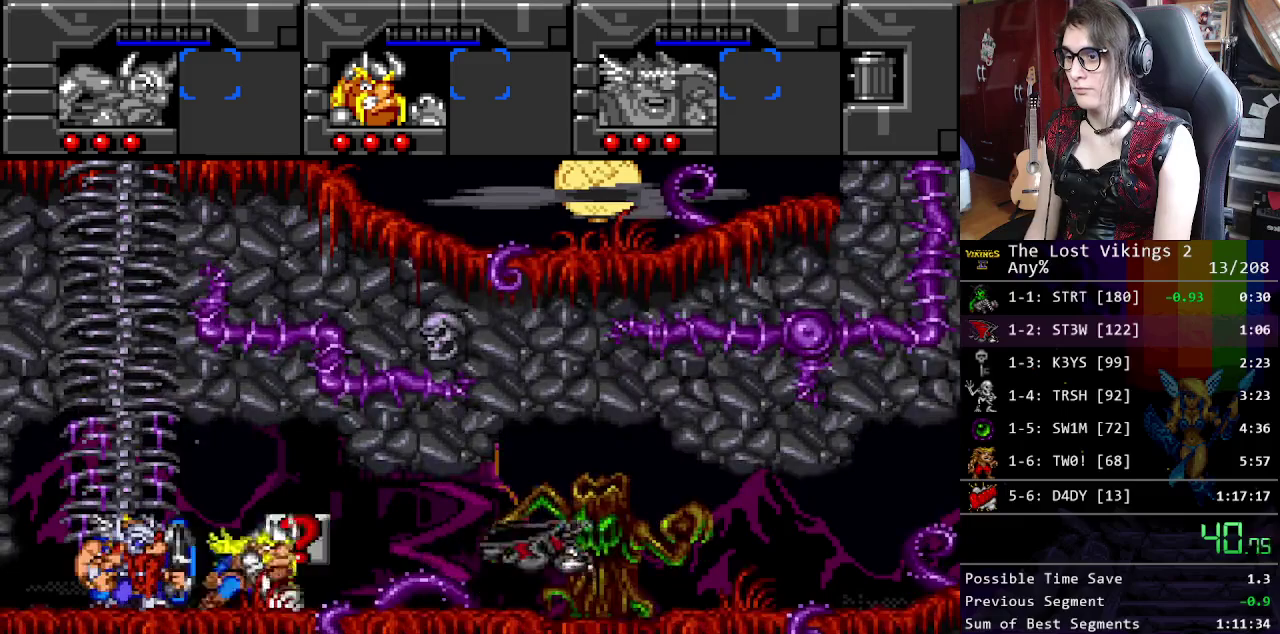
{"buttons": ["Y"], "events": [[401, "Y", "down"]]}
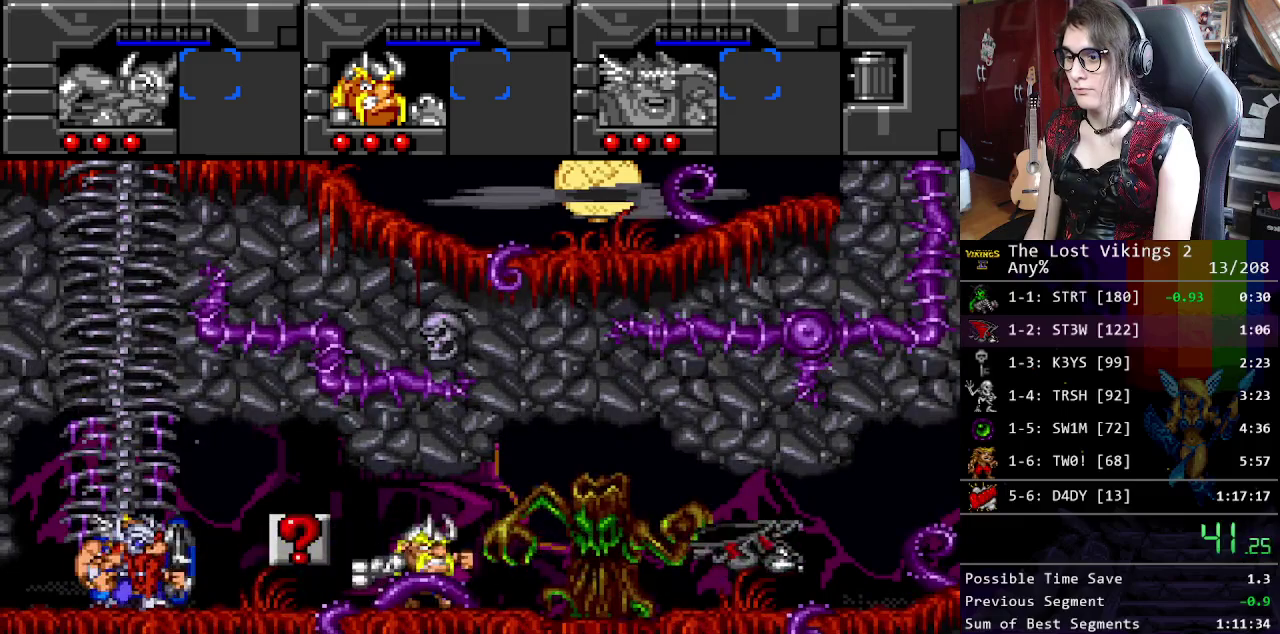
{"buttons": ["Y"], "events": [[84, "L1", "down"], [84, "Y", "up"], [184, "L1", "up"], [351, "Y", "down"]]}
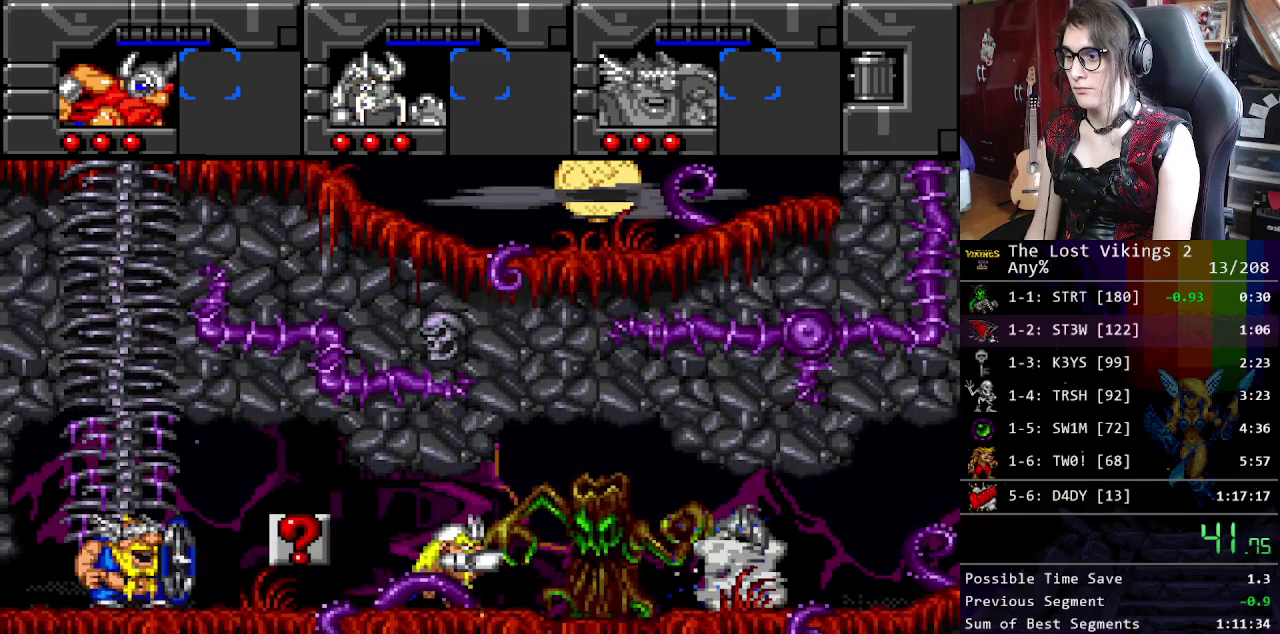
{"buttons": [], "events": [[100, "L1", "down"], [184, "Y", "up"], [201, "L1", "up"]]}
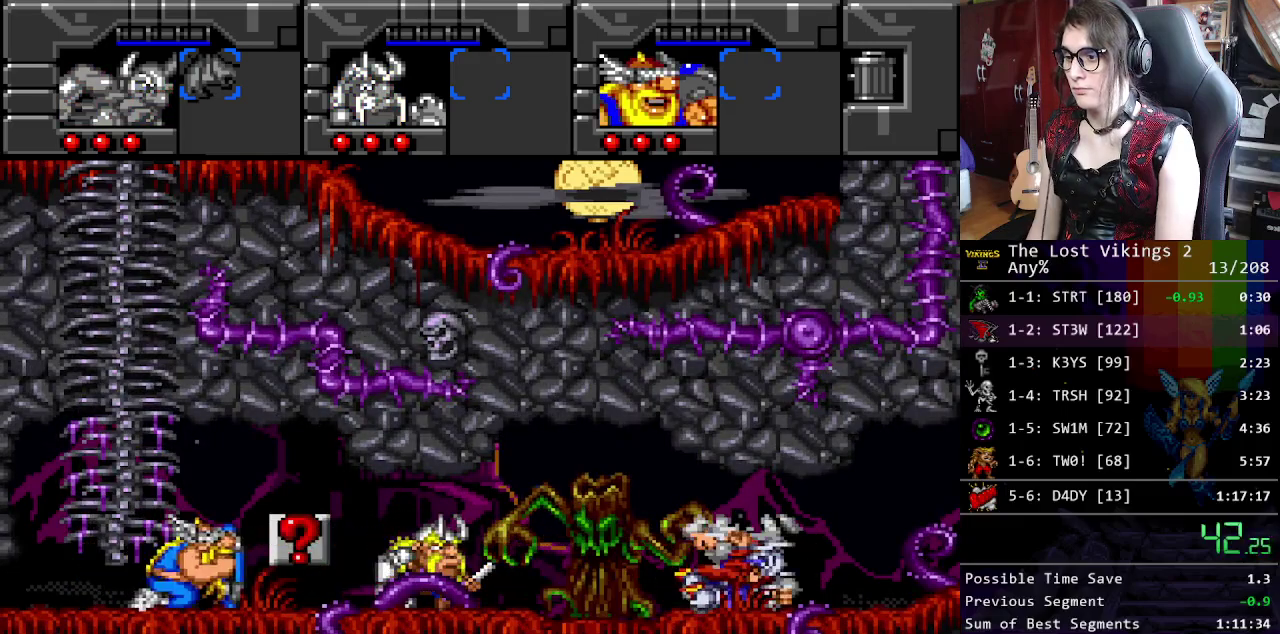
{"buttons": [], "events": []}
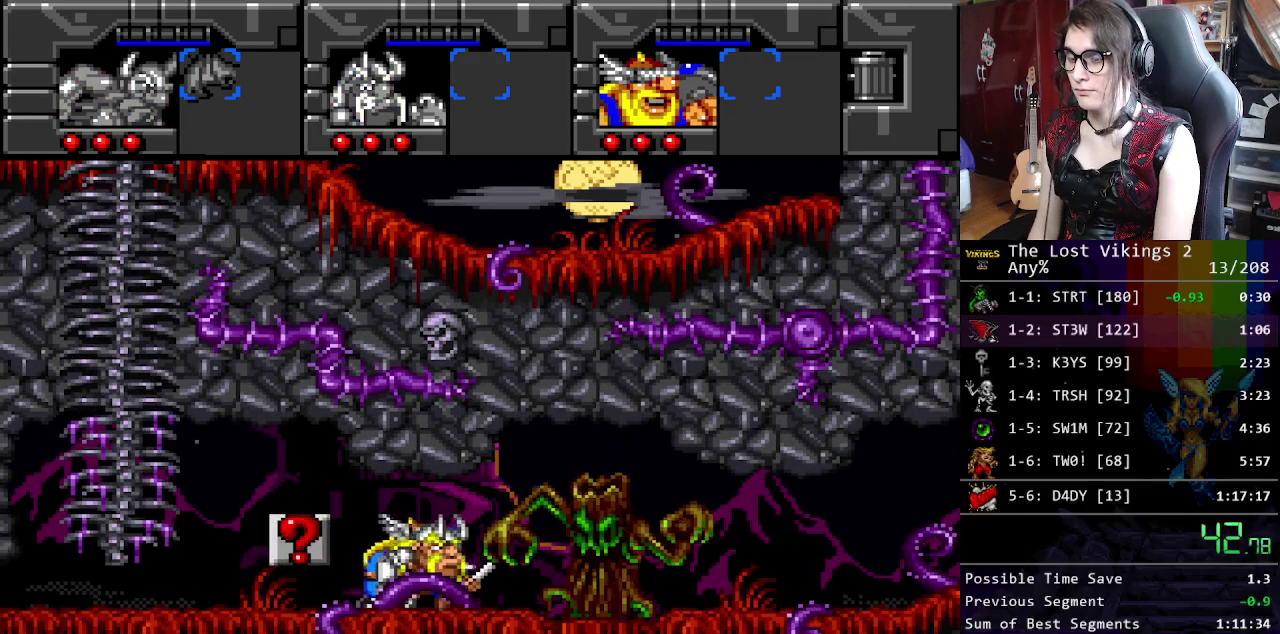
{"buttons": [], "events": []}
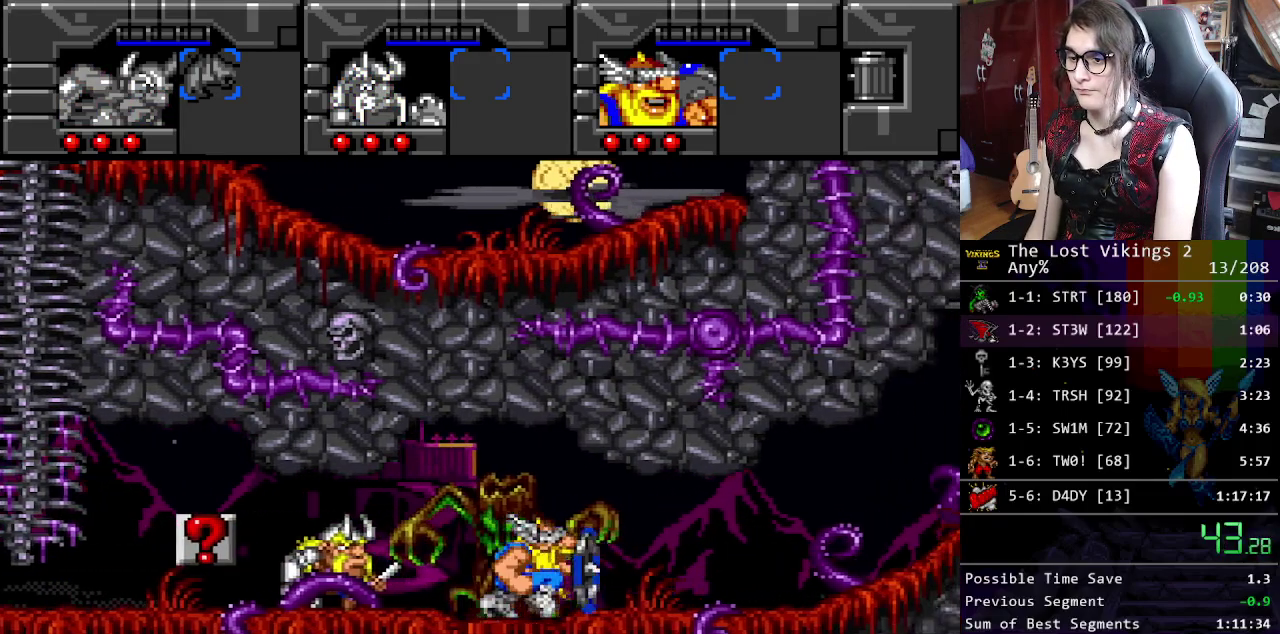
{"buttons": [], "events": []}
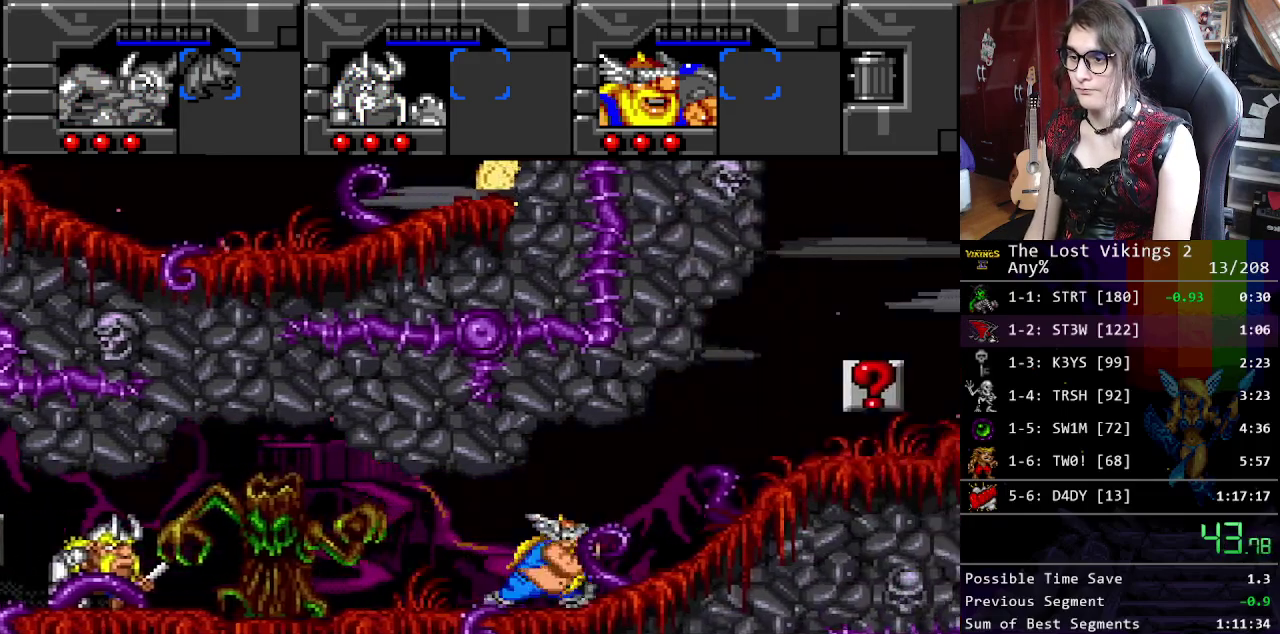
{"buttons": [], "events": [[184, "L1", "down"], [334, "L1", "up"]]}
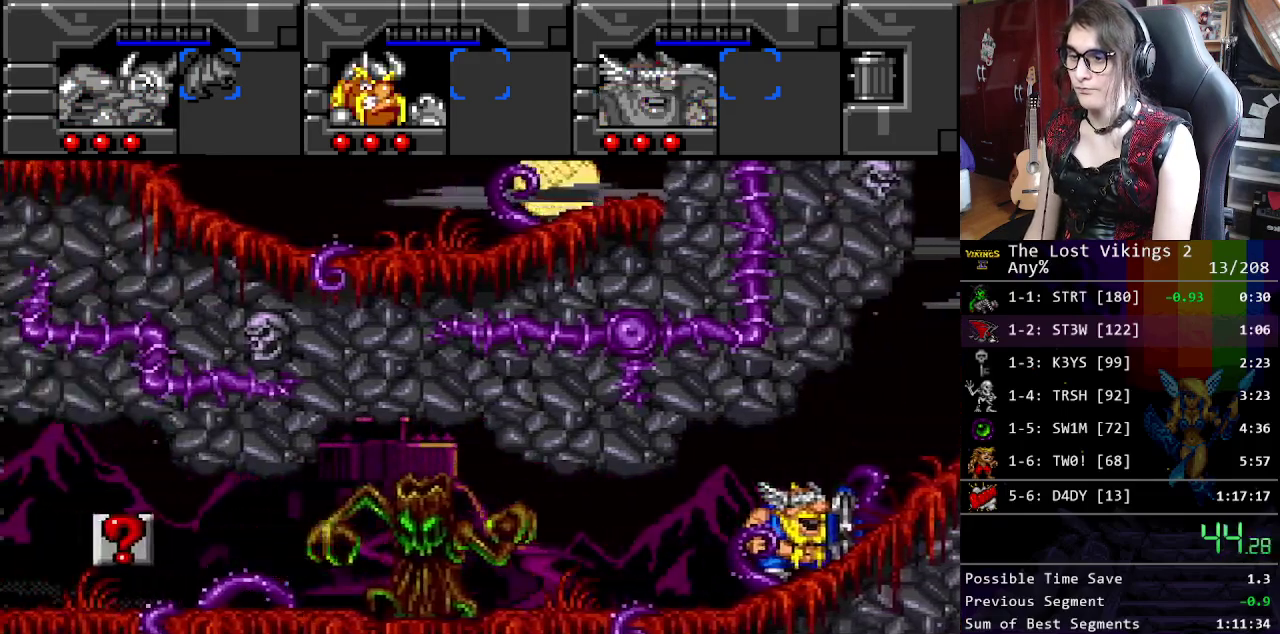
{"buttons": [], "events": []}
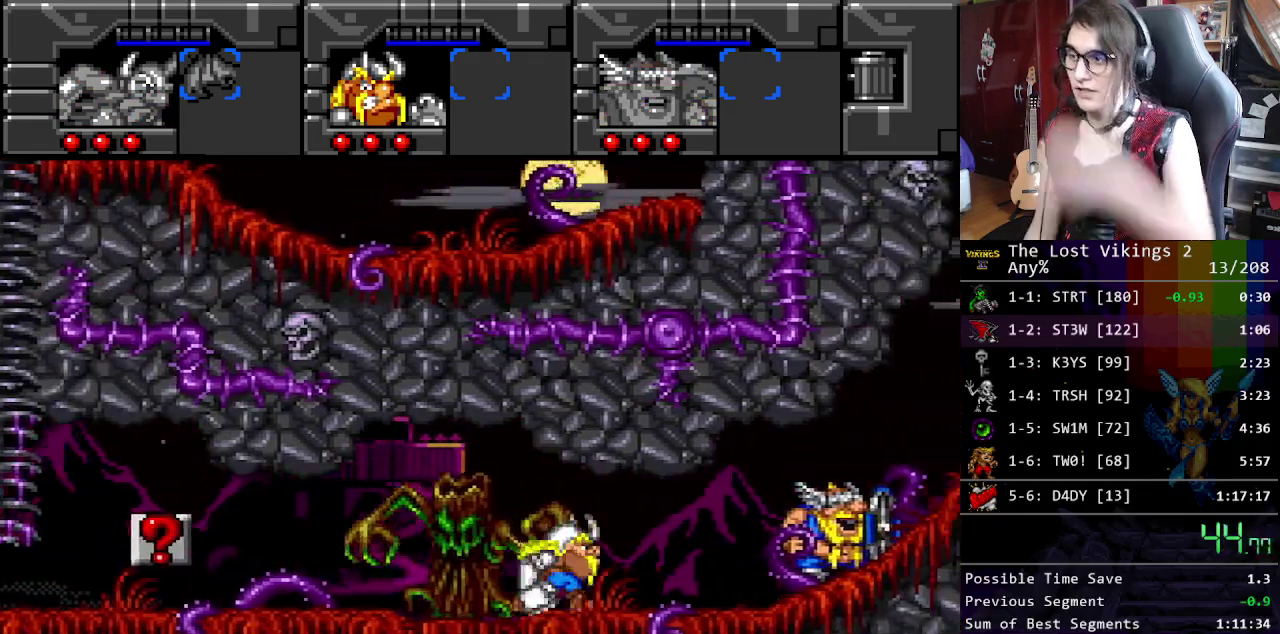
{"buttons": [], "events": []}
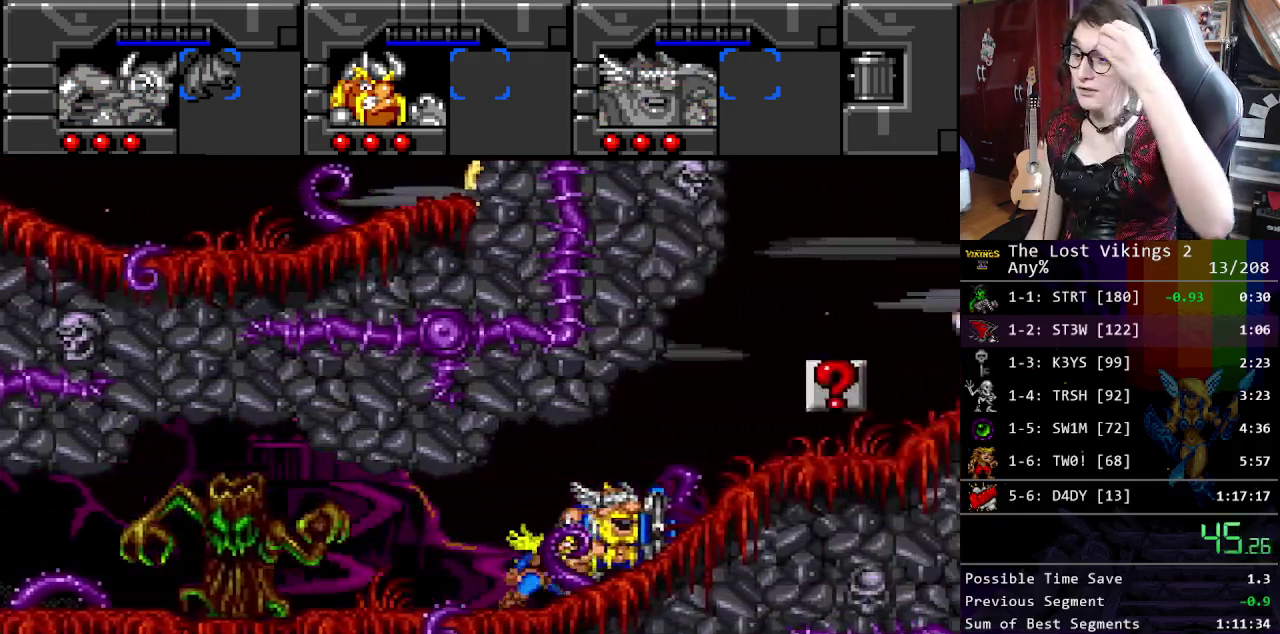
{"buttons": [], "events": []}
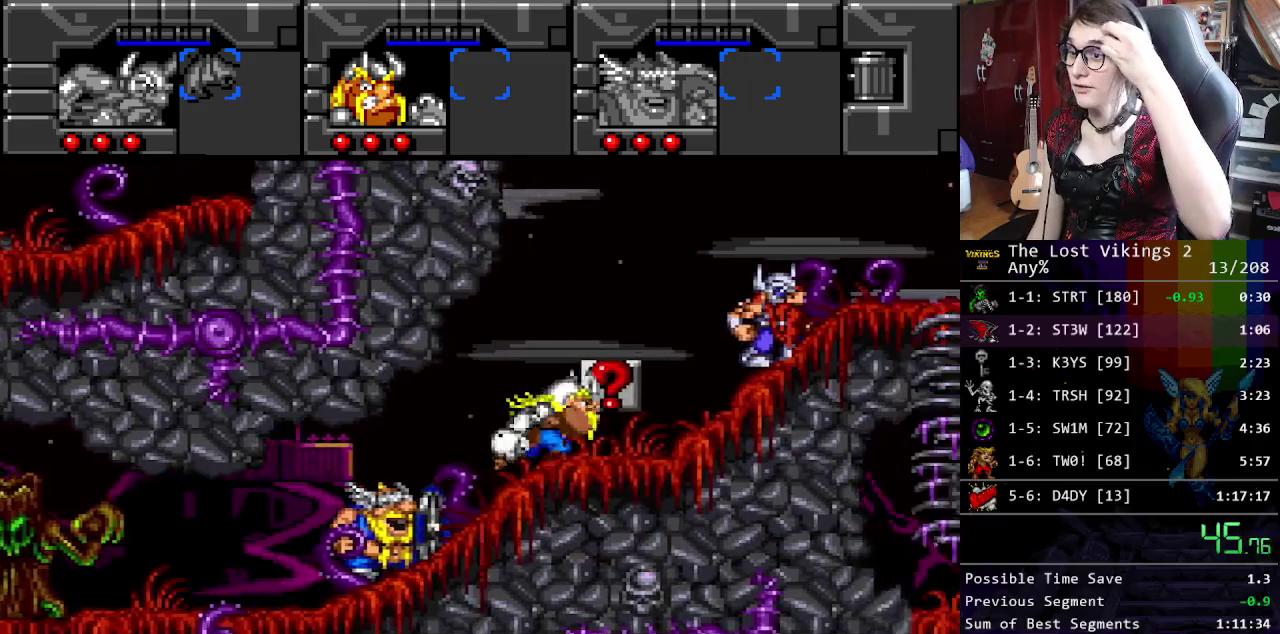
{"buttons": ["R1"], "events": [[417, "R1", "down"]]}
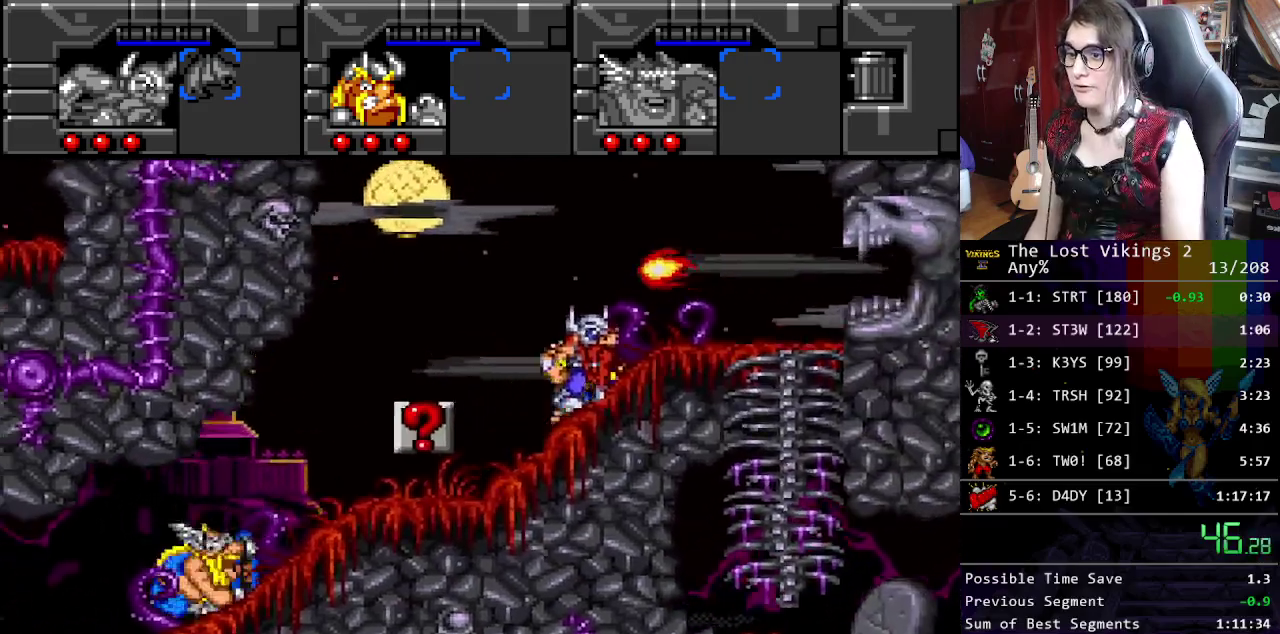
{"buttons": [], "events": [[67, "R1", "up"]]}